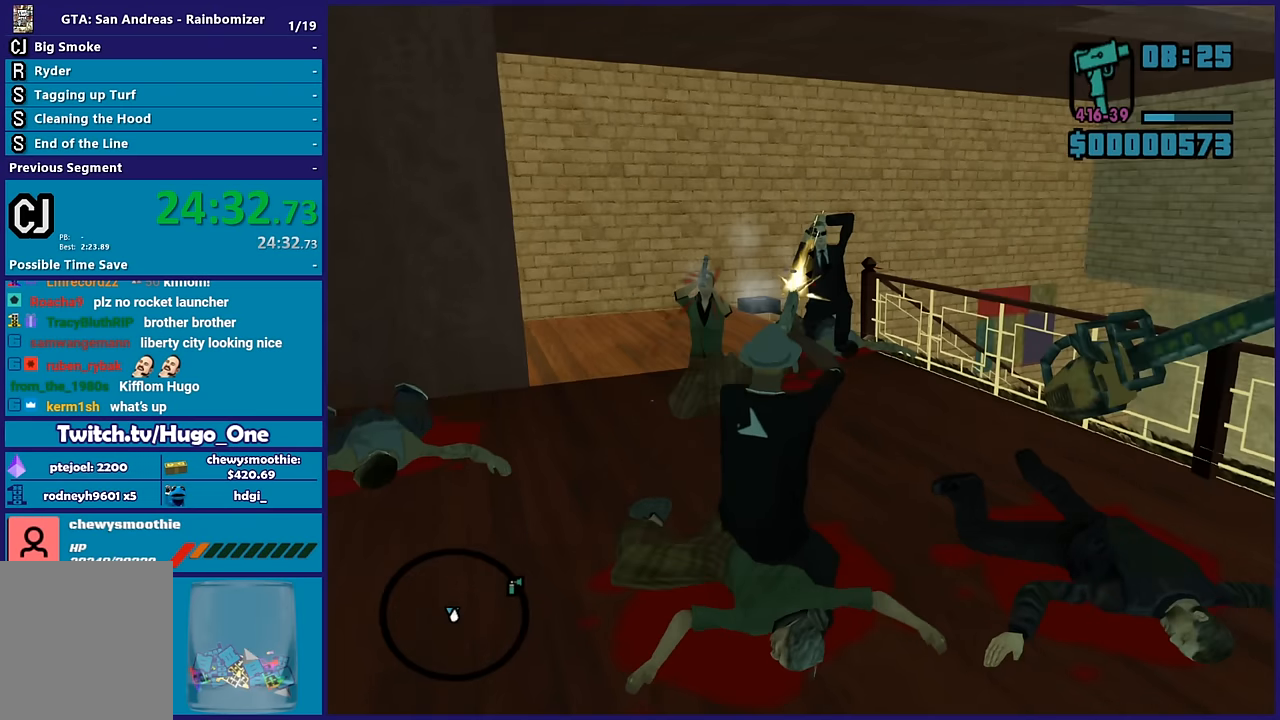
Gameplay with a controller (Xbox layout); each line is a JSON object with the inputs held at the frame after it (dt_ms = milliseconds from this image to that frame). "button_events" lists button changes between this image and that frame as [ms after this image, input, new state], when the widget could be followed in between (sticks are given only as held states).
{"dt_ms": 500, "buttons": ["L1", "L2", "R2"], "left_stick": "center", "right_stick": "center", "button_events": [[150, "R1", "up"], [366, "L1", "down"]]}
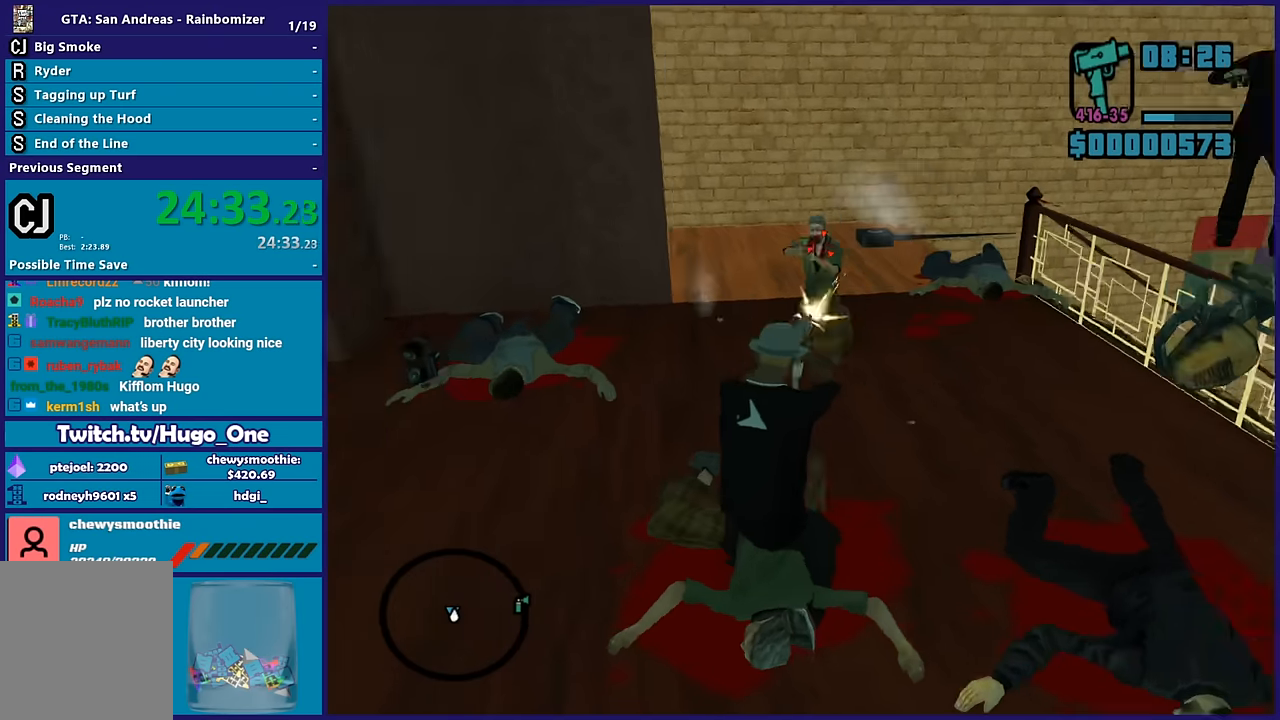
{"dt_ms": 500, "buttons": ["L2"], "left_stick": "center", "right_stick": "center", "button_events": [[50, "L1", "up"], [500, "R2", "up"]]}
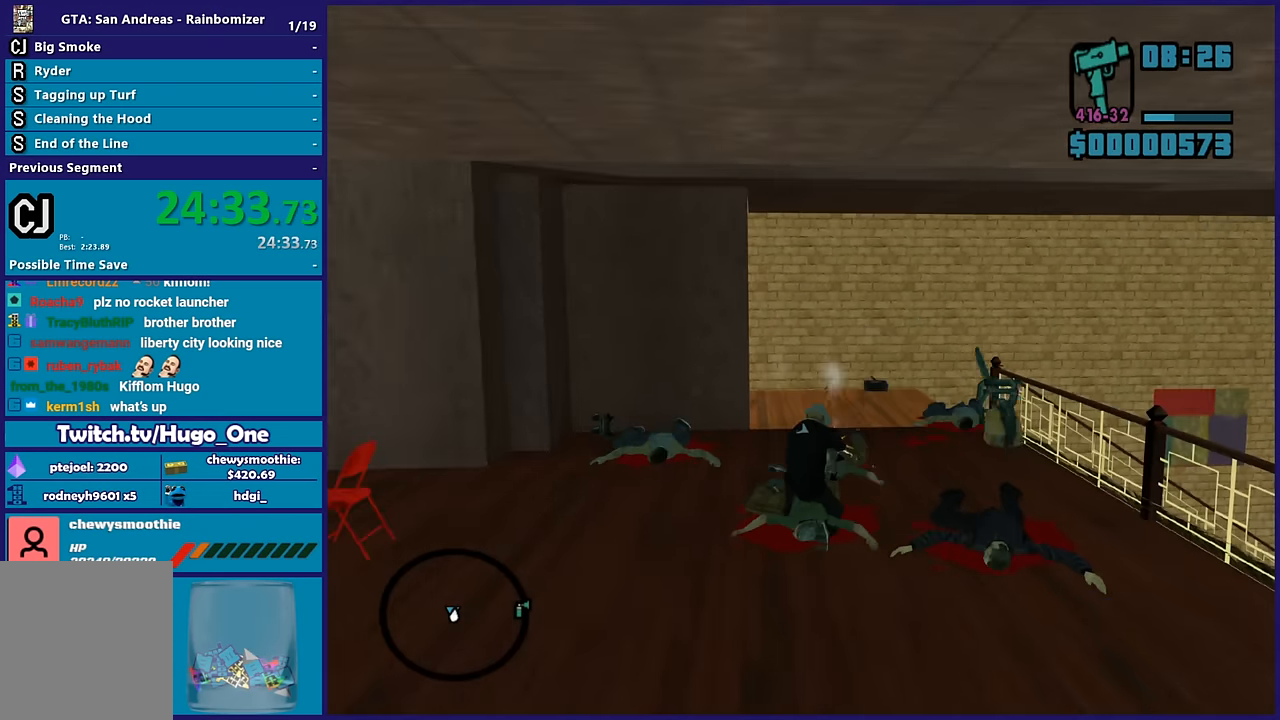
{"dt_ms": 500, "buttons": ["A"], "left_stick": "up", "right_stick": "center", "button_events": [[16, "L2", "up"], [116, "A", "down"], [300, "A", "up"], [366, "A", "down"]]}
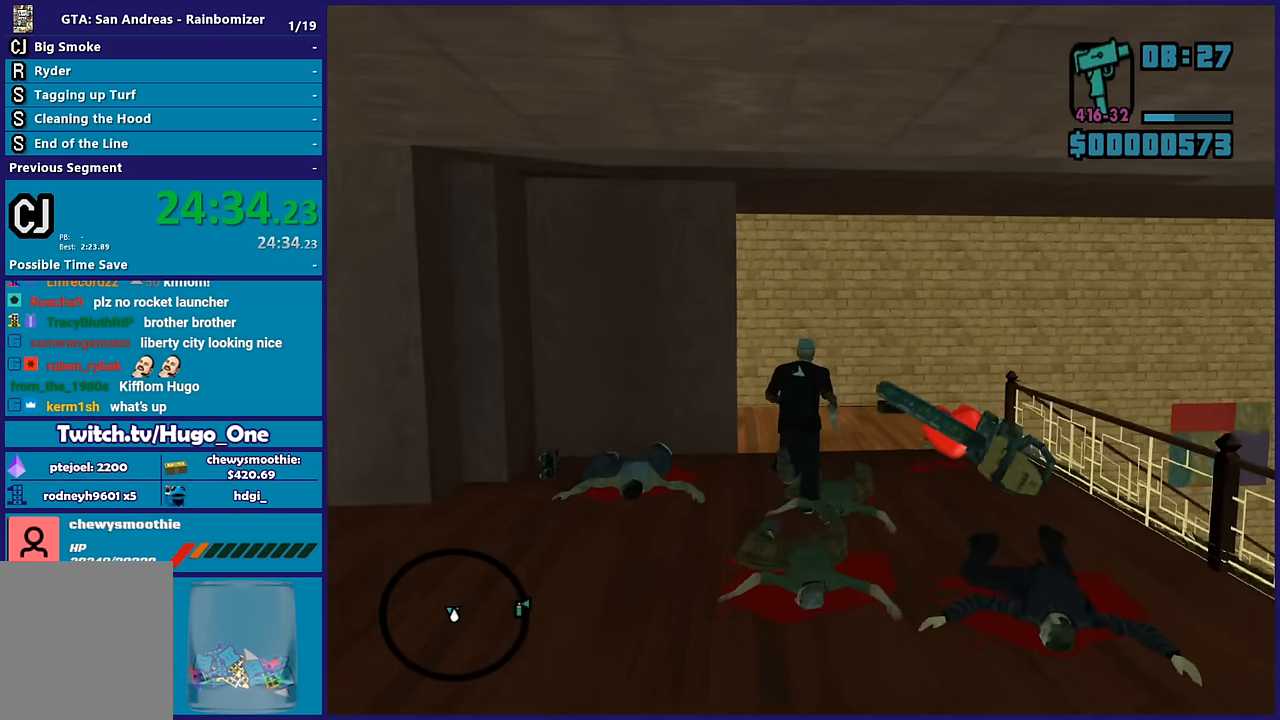
{"dt_ms": 500, "buttons": [], "left_stick": "down-right", "right_stick": "down-left", "button_events": [[16, "A", "up"], [133, "A", "down"], [200, "A", "up"]]}
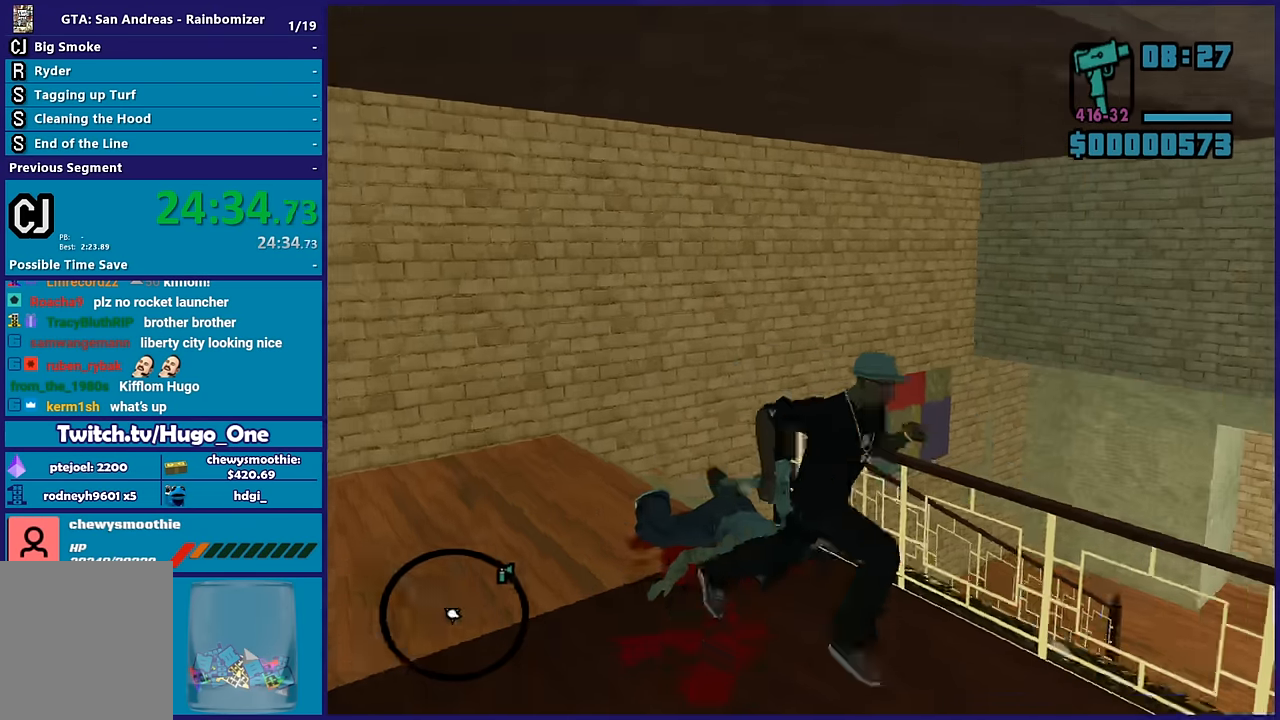
{"dt_ms": 500, "buttons": [], "left_stick": "left", "right_stick": "center", "button_events": [[333, "A", "down"], [466, "A", "up"]]}
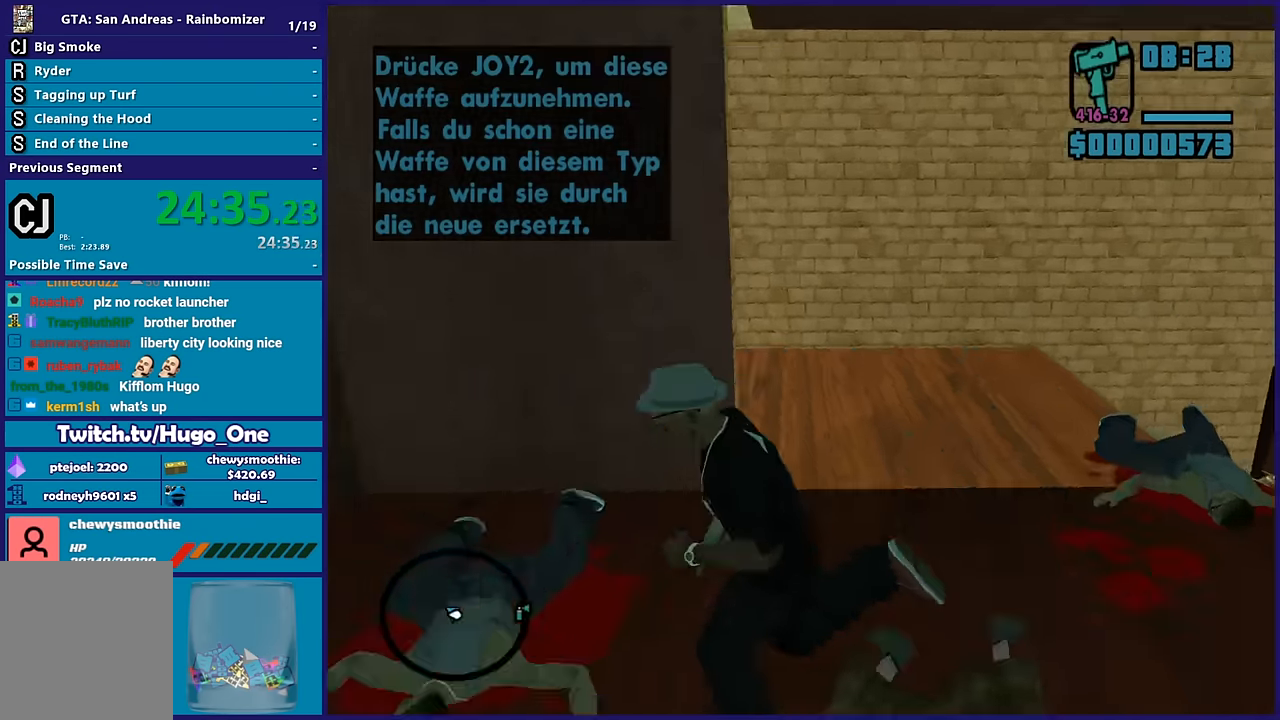
{"dt_ms": 500, "buttons": [], "left_stick": "up", "right_stick": "down-left", "button_events": [[50, "A", "down"], [166, "A", "up"], [250, "A", "down"], [366, "A", "up"]]}
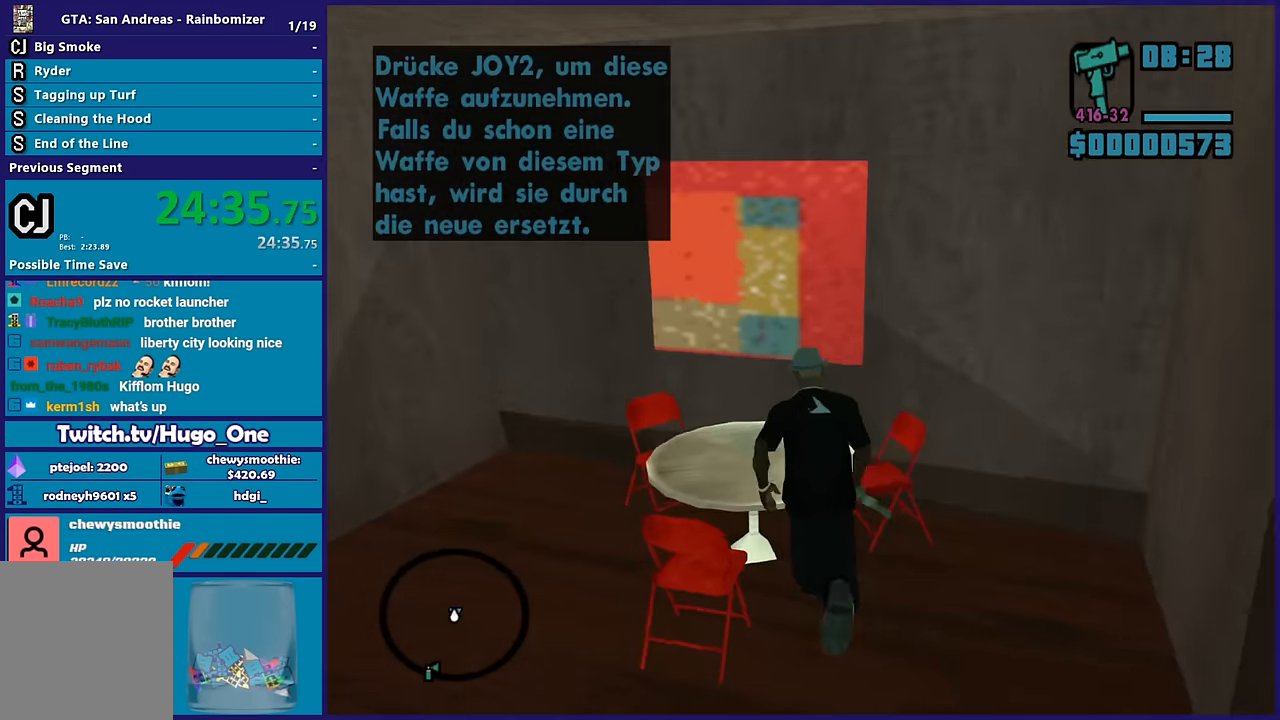
{"dt_ms": 1000, "buttons": [], "left_stick": "left", "right_stick": "left", "button_events": [[400, "R1", "down"], [434, "R3", "down"], [550, "R1", "up"], [550, "R3", "up"]]}
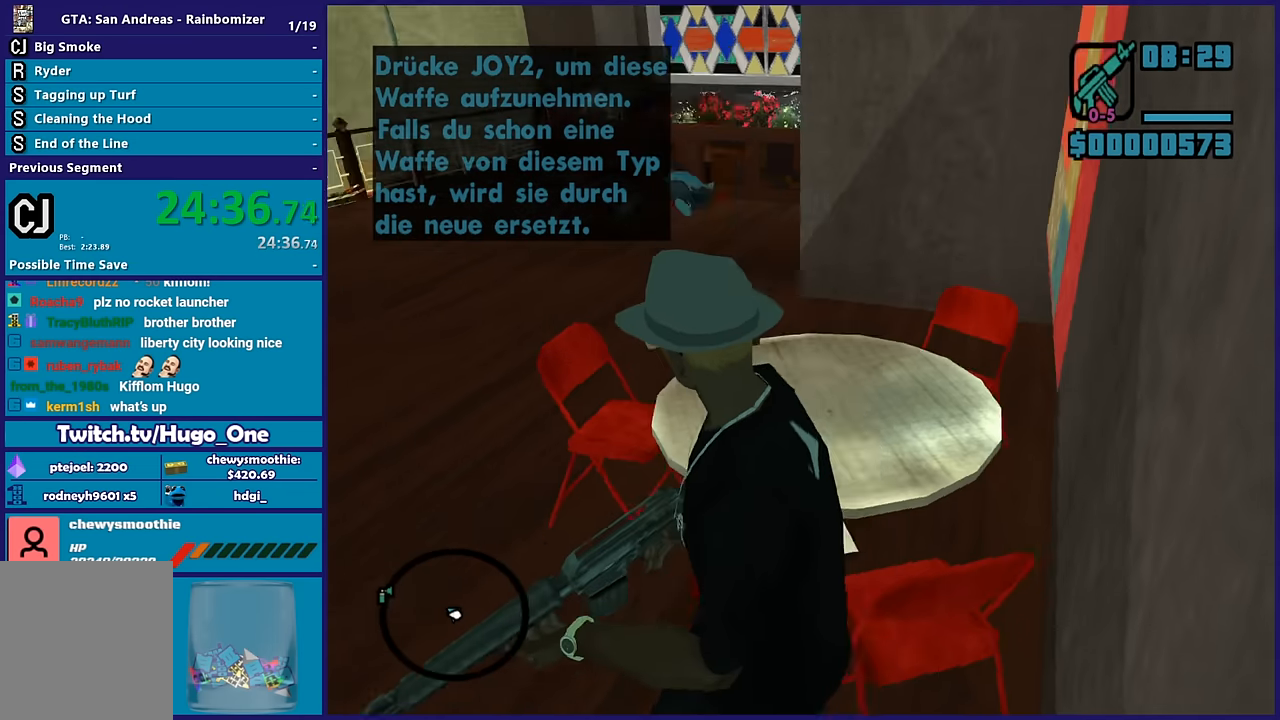
{"dt_ms": 500, "buttons": [], "left_stick": "center", "right_stick": "down-left", "button_events": [[167, "R1", "down"], [334, "R1", "up"]]}
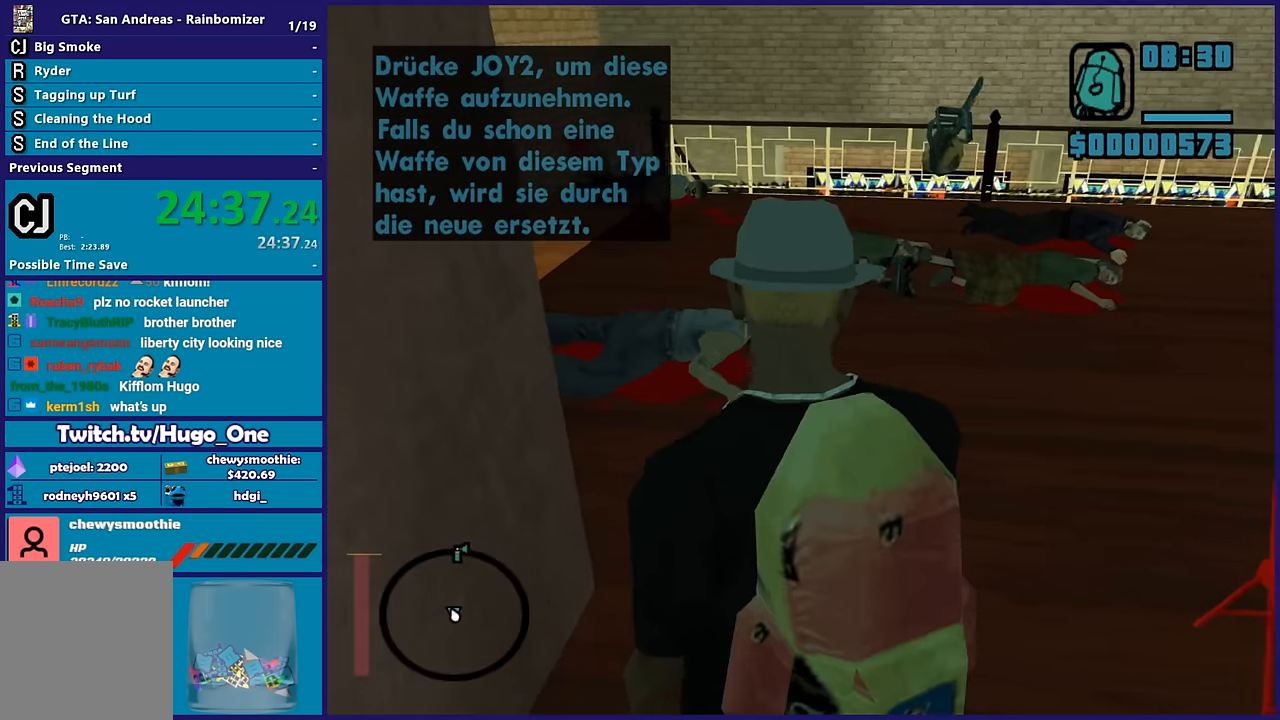
{"dt_ms": 500, "buttons": ["L1"], "left_stick": "center", "right_stick": "center", "button_events": [[17, "R1", "down"], [117, "R1", "up"], [450, "L1", "down"]]}
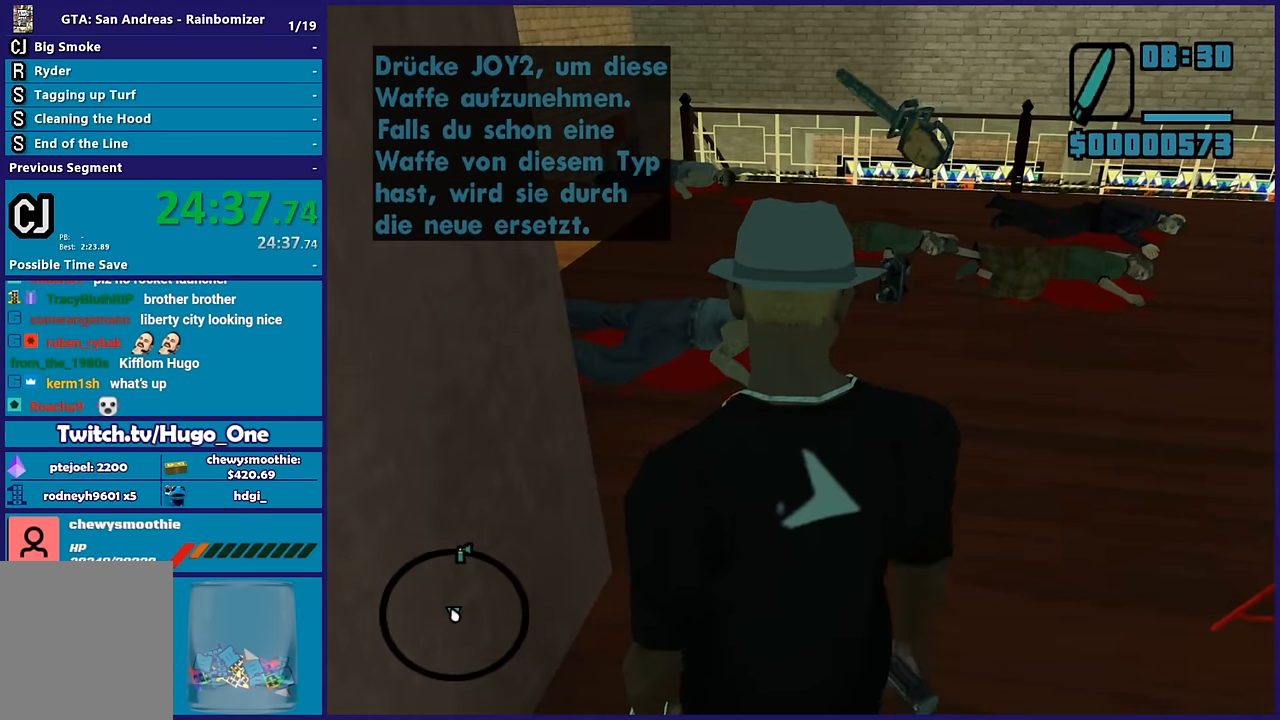
{"dt_ms": 500, "buttons": [], "left_stick": "up-right", "right_stick": "down-left", "button_events": [[84, "L1", "up"], [267, "L1", "down"], [367, "L1", "up"]]}
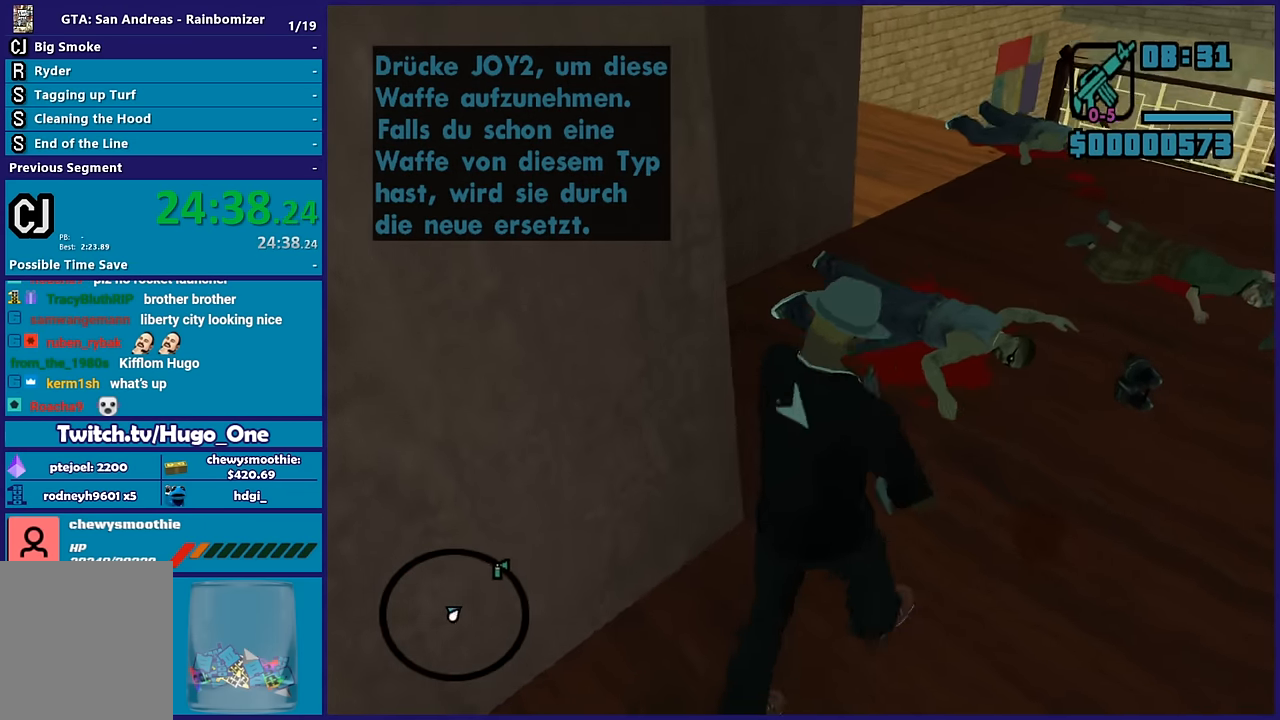
{"dt_ms": 500, "buttons": [], "left_stick": "up-right", "right_stick": "down-left", "button_events": [[200, "L1", "down"], [317, "L1", "up"]]}
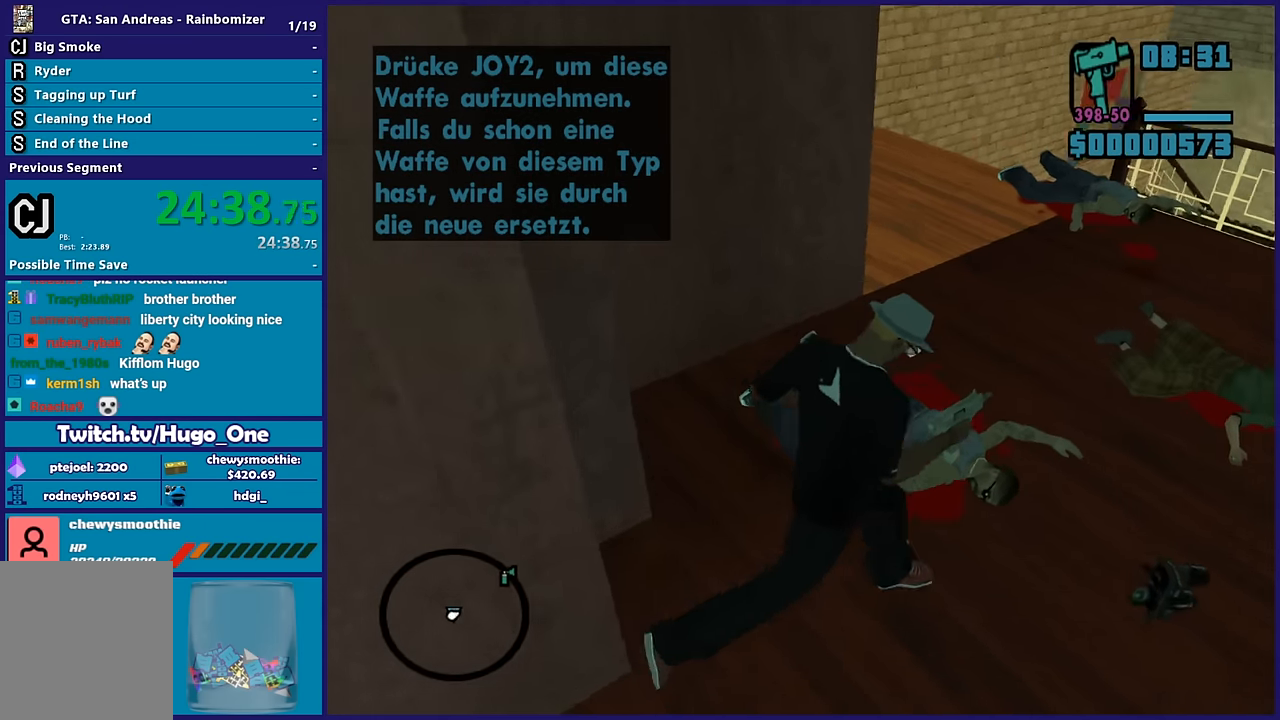
{"dt_ms": 500, "buttons": [], "left_stick": "up-left", "right_stick": "left", "button_events": []}
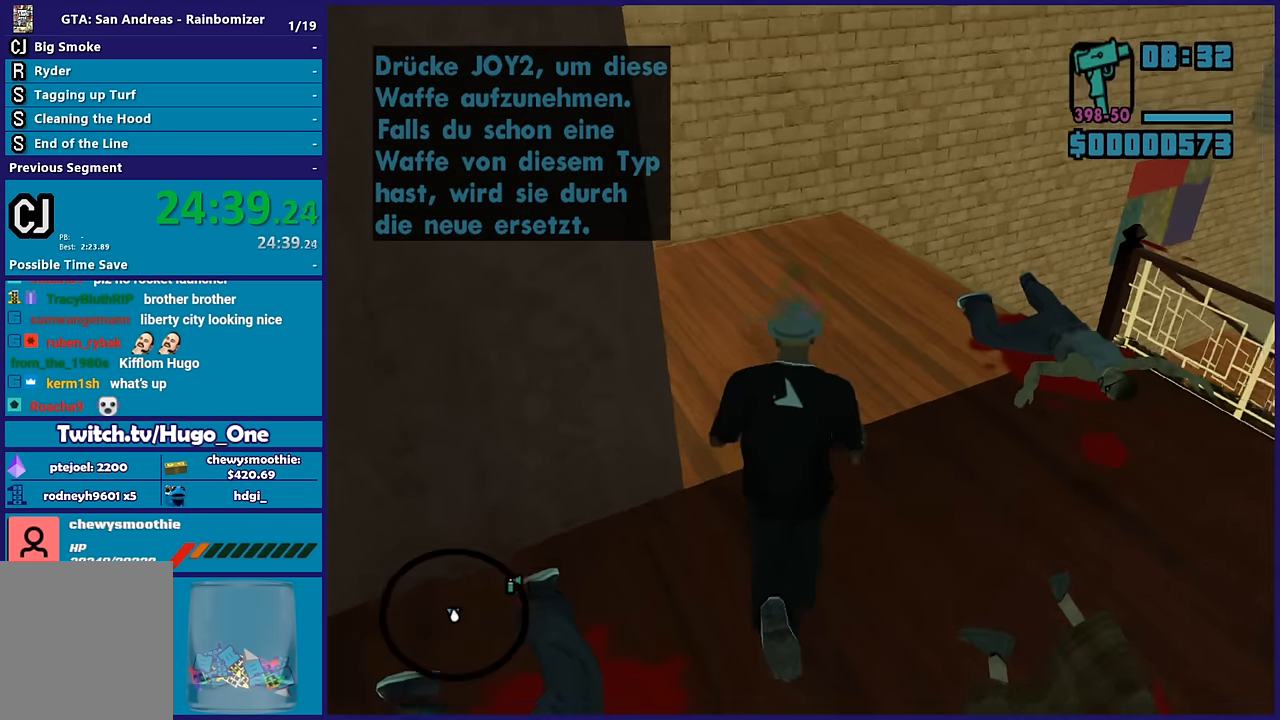
{"dt_ms": 500, "buttons": [], "left_stick": "up", "right_stick": "left", "button_events": []}
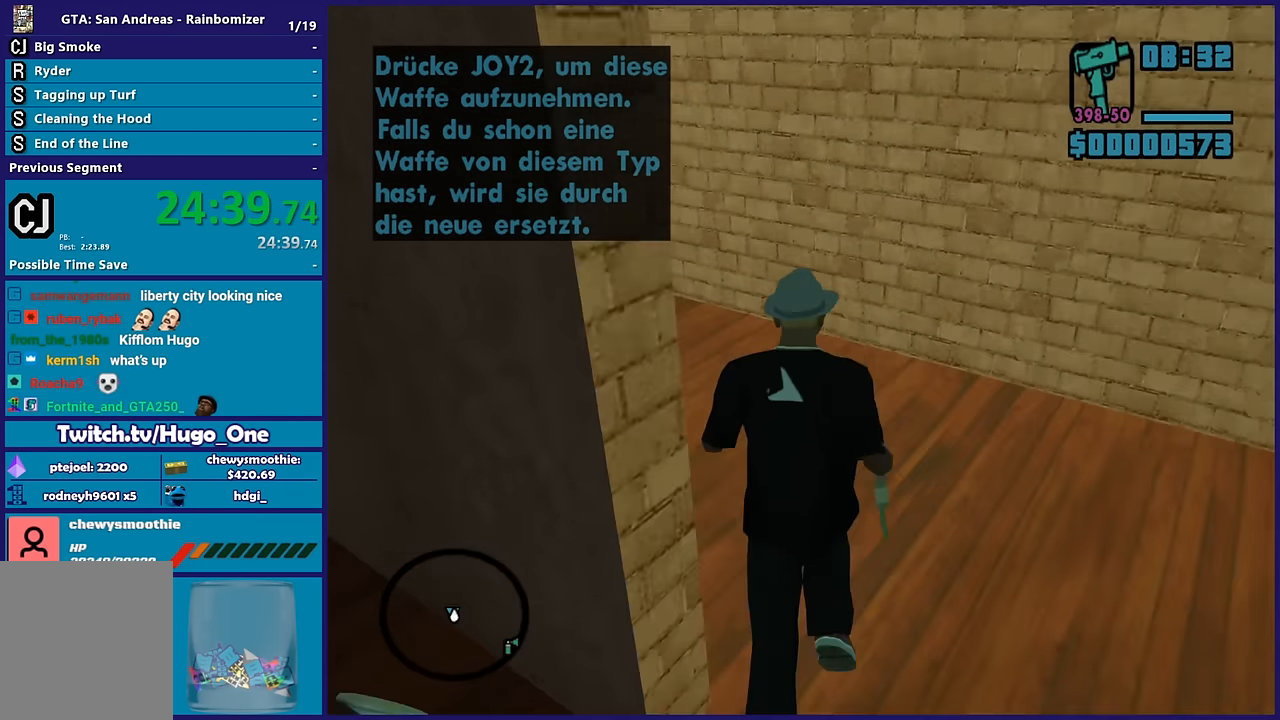
{"dt_ms": 500, "buttons": [], "left_stick": "up", "right_stick": "right", "button_events": []}
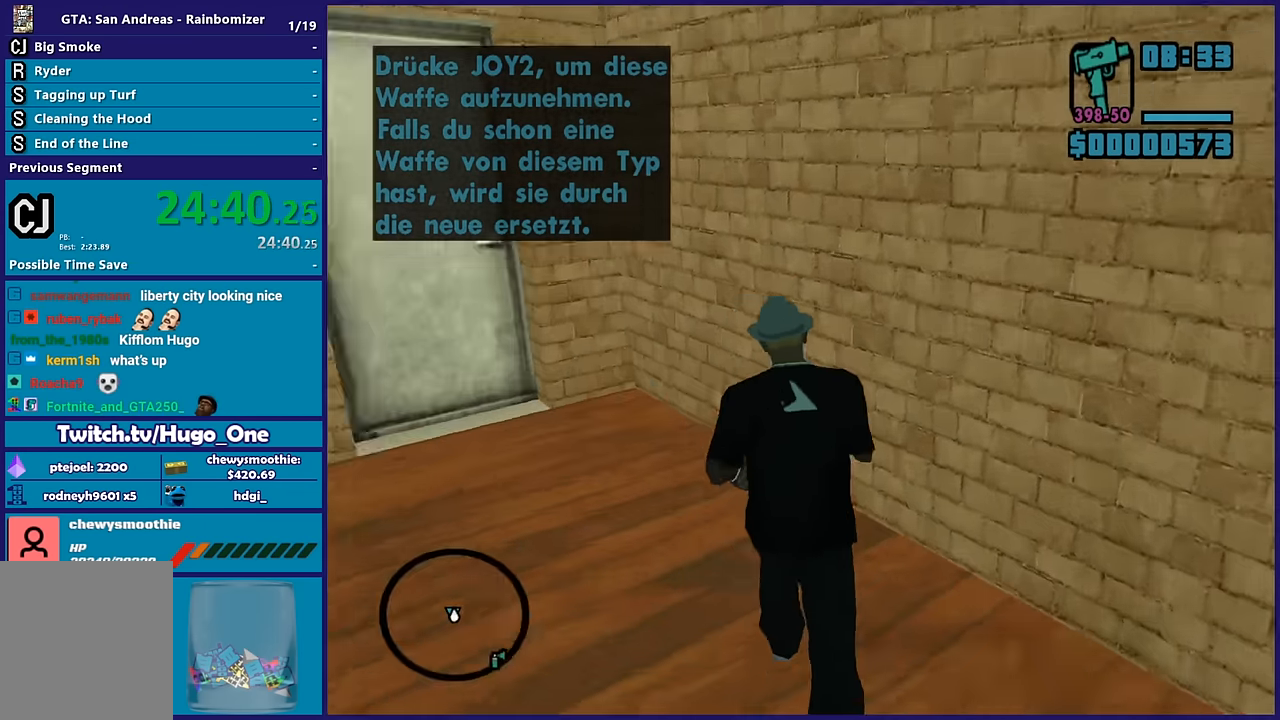
{"dt_ms": 500, "buttons": [], "left_stick": "up-right", "right_stick": "right", "button_events": []}
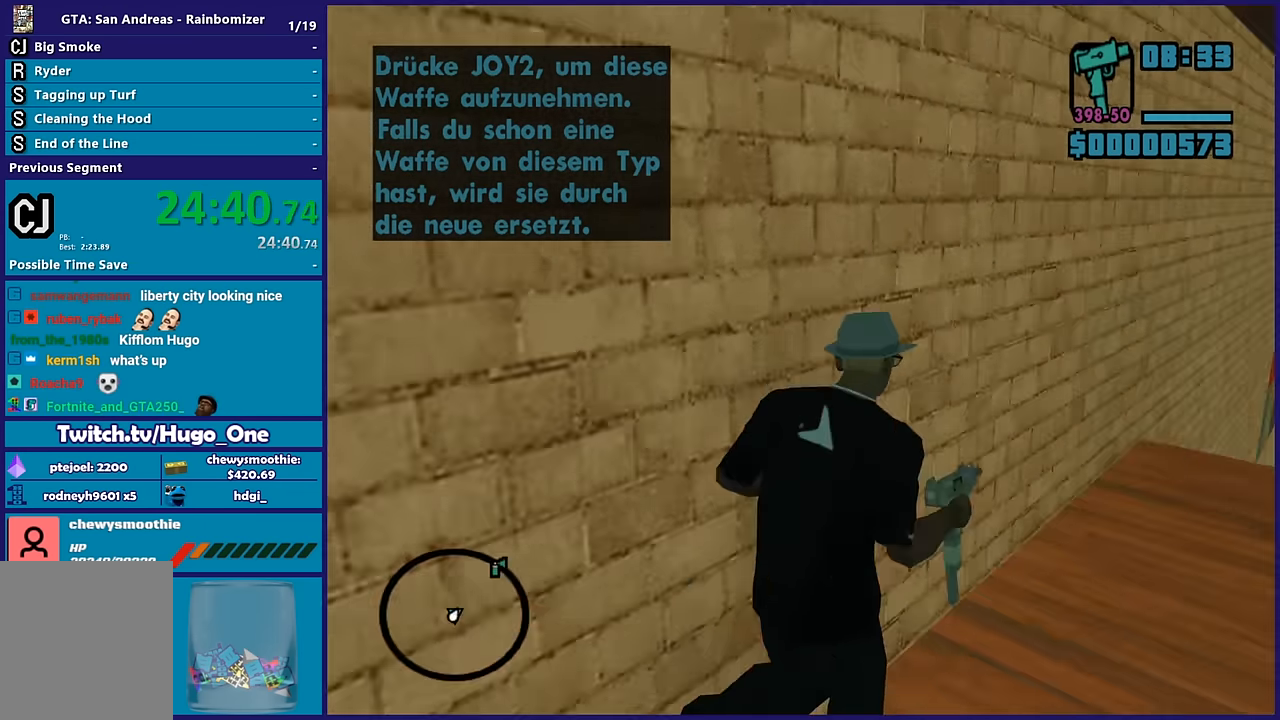
{"dt_ms": 500, "buttons": ["L2"], "left_stick": "center", "right_stick": "down-right", "button_events": [[200, "L2", "down"]]}
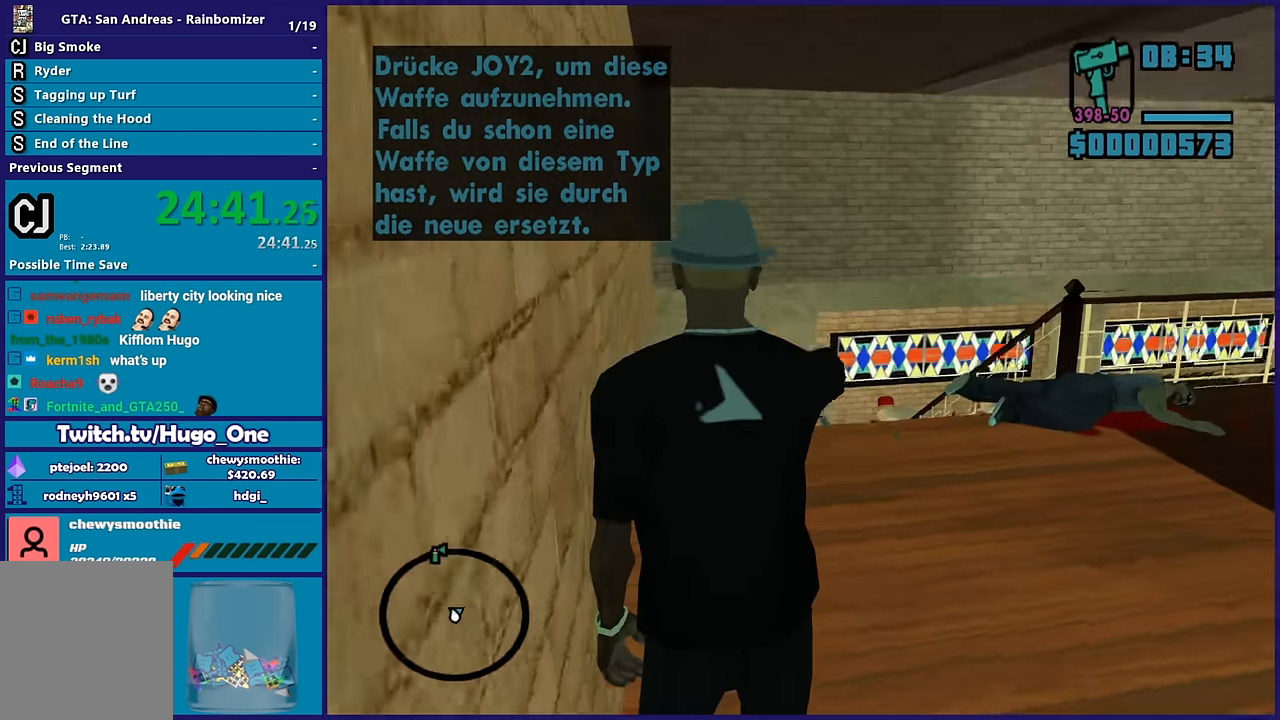
{"dt_ms": 500, "buttons": ["L2"], "left_stick": "up-left", "right_stick": "center", "button_events": []}
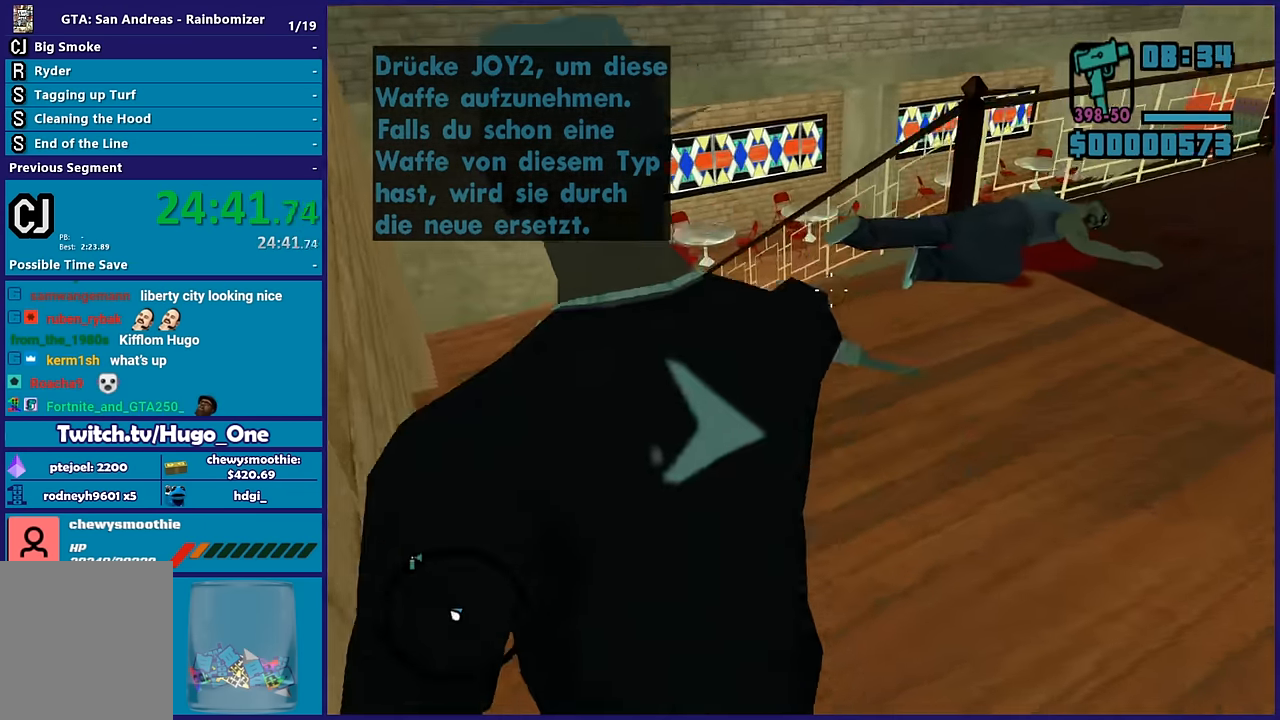
{"dt_ms": 500, "buttons": ["L2"], "left_stick": "up-left", "right_stick": "right", "button_events": []}
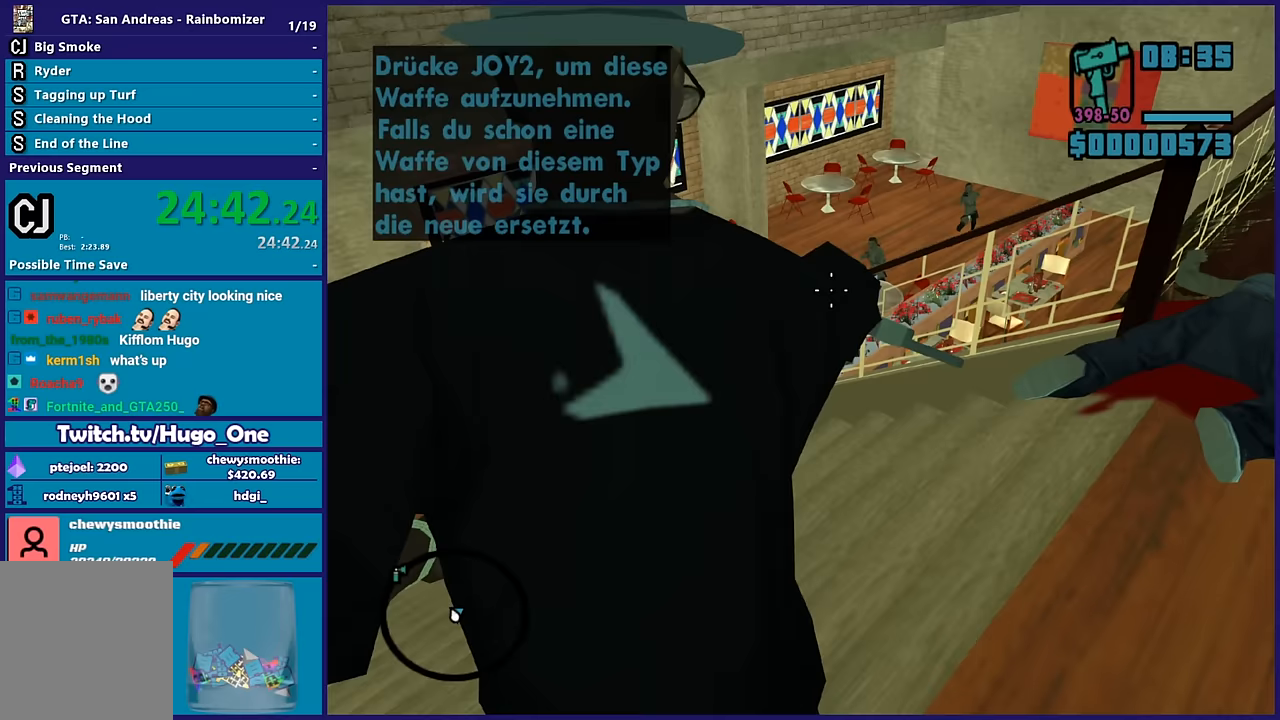
{"dt_ms": 500, "buttons": ["L2"], "left_stick": "center", "right_stick": "left", "button_events": []}
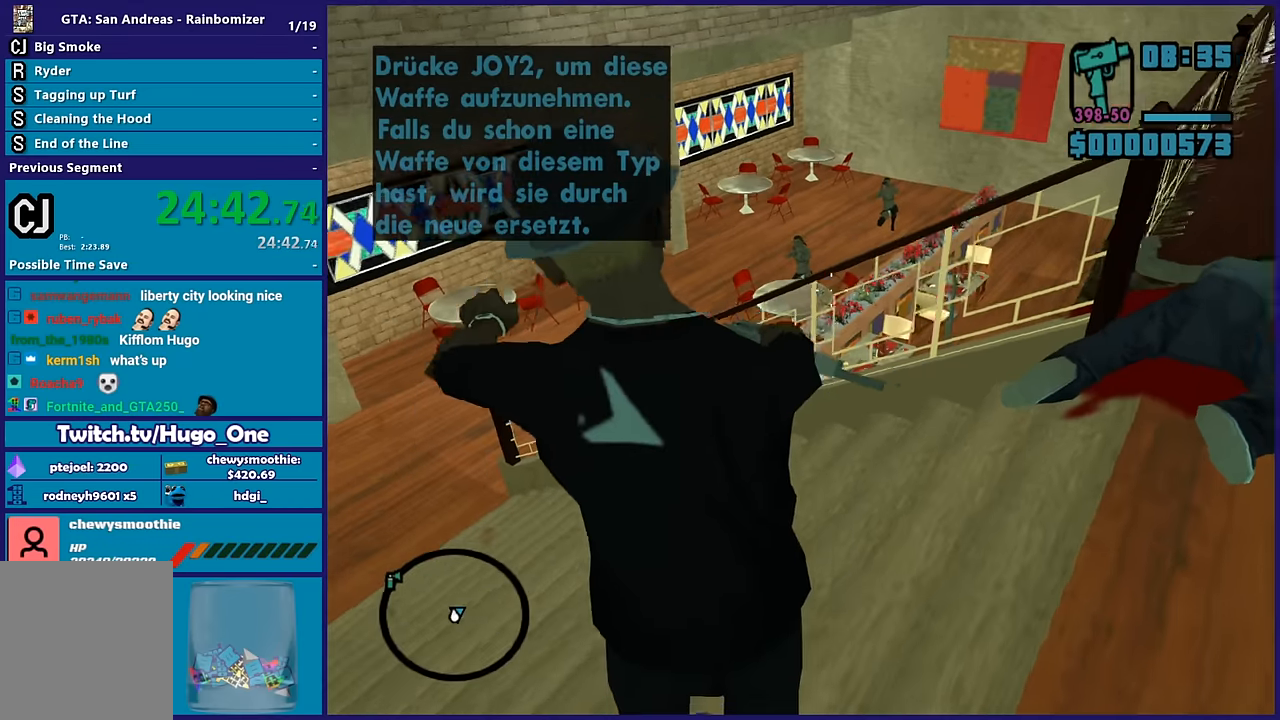
{"dt_ms": 500, "buttons": ["L2", "L3"], "left_stick": "right", "right_stick": "center", "button_events": [[500, "L3", "down"]]}
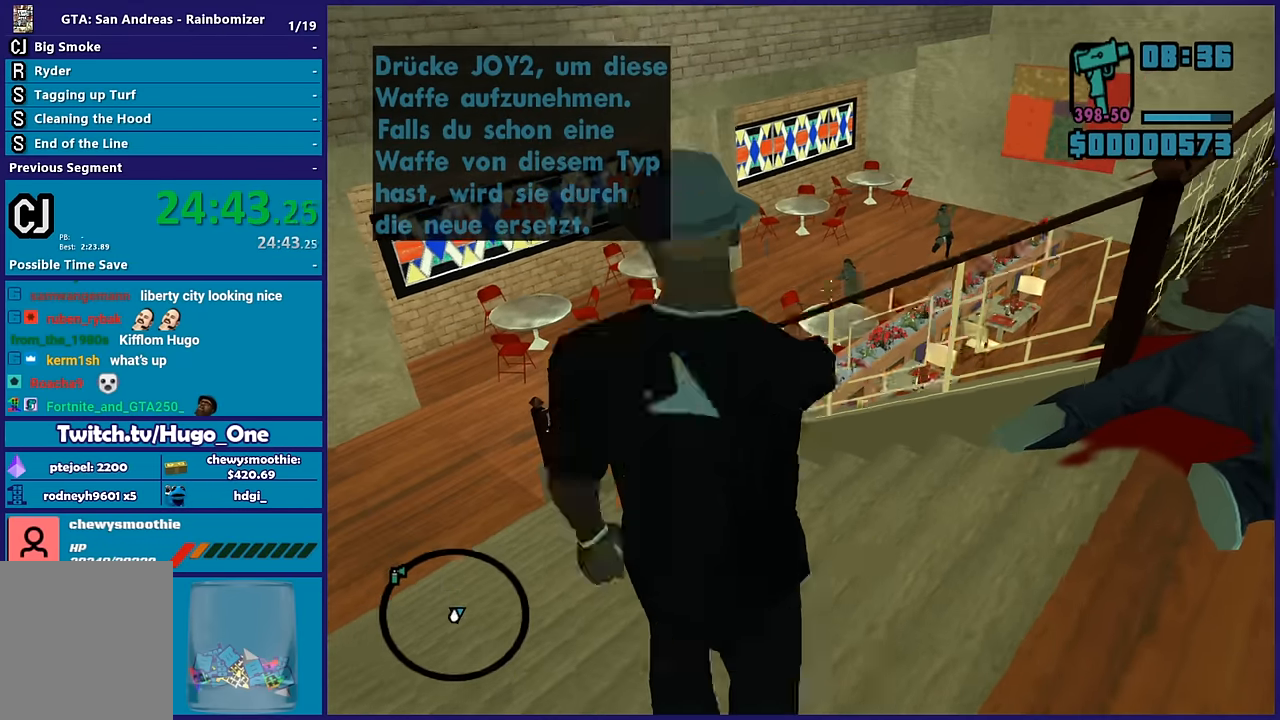
{"dt_ms": 500, "buttons": ["L2"], "left_stick": "center", "right_stick": "center", "button_events": [[167, "L3", "up"]]}
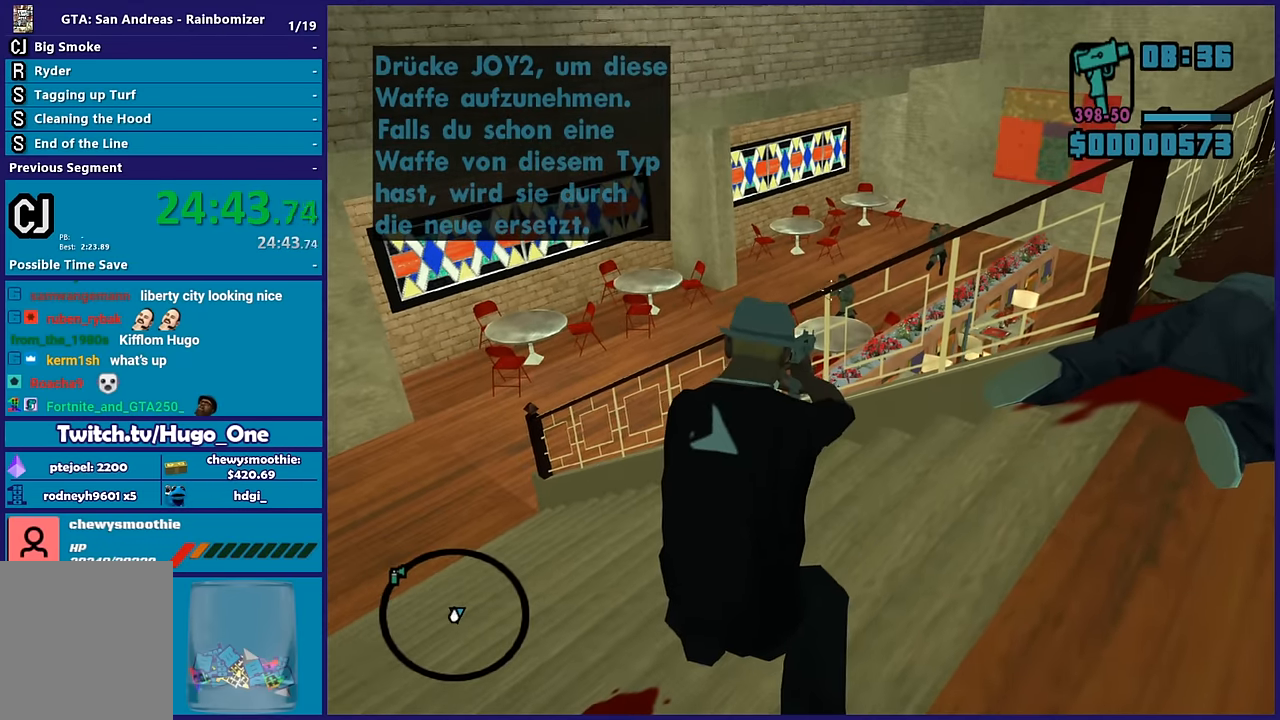
{"dt_ms": 500, "buttons": ["L2", "R2"], "left_stick": "center", "right_stick": "center", "button_events": [[333, "R2", "down"]]}
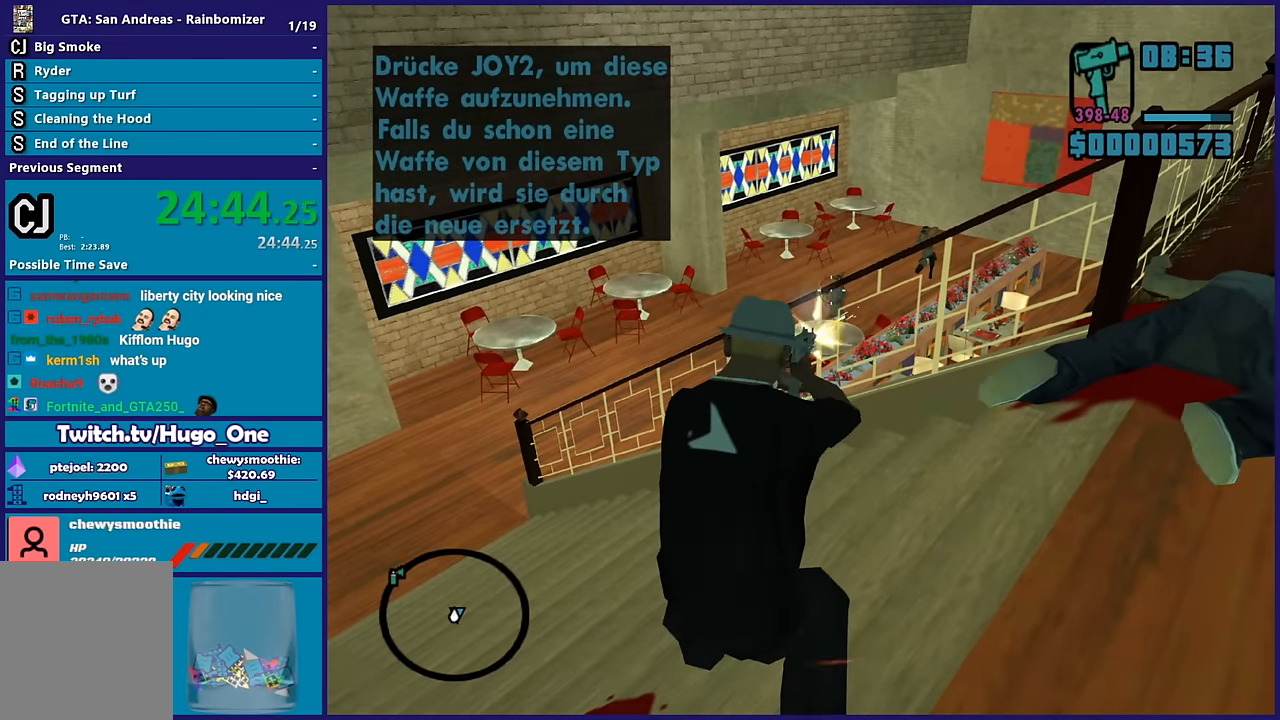
{"dt_ms": 500, "buttons": ["L2", "R2"], "left_stick": "center", "right_stick": "center", "button_events": []}
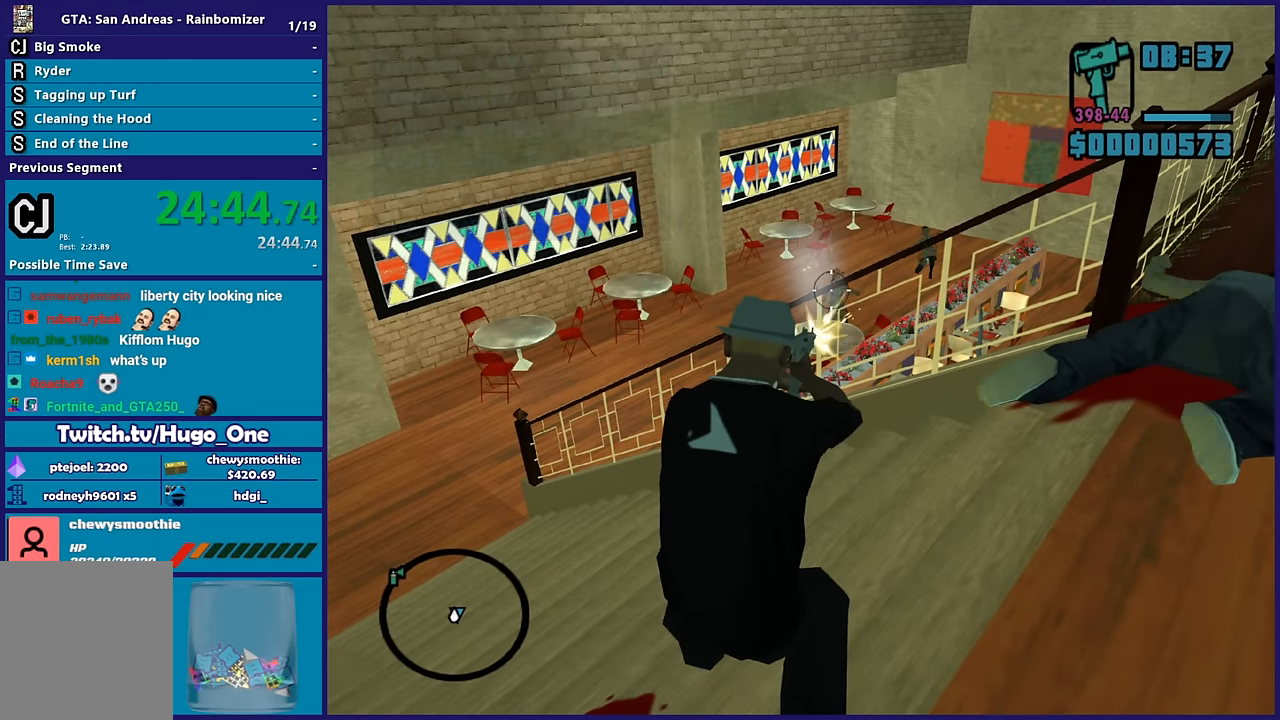
{"dt_ms": 500, "buttons": ["L2", "R2"], "left_stick": "center", "right_stick": "center", "button_events": []}
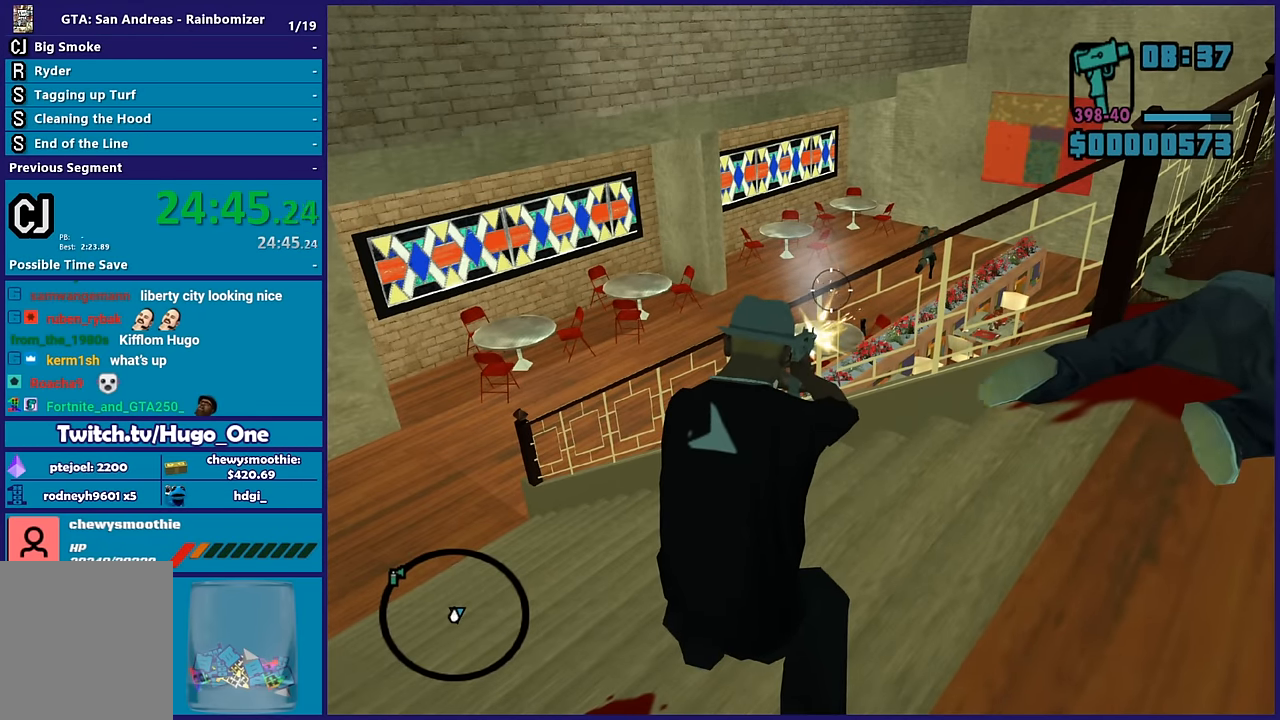
{"dt_ms": 500, "buttons": ["L2"], "left_stick": "center", "right_stick": "up", "button_events": [[117, "R2", "up"]]}
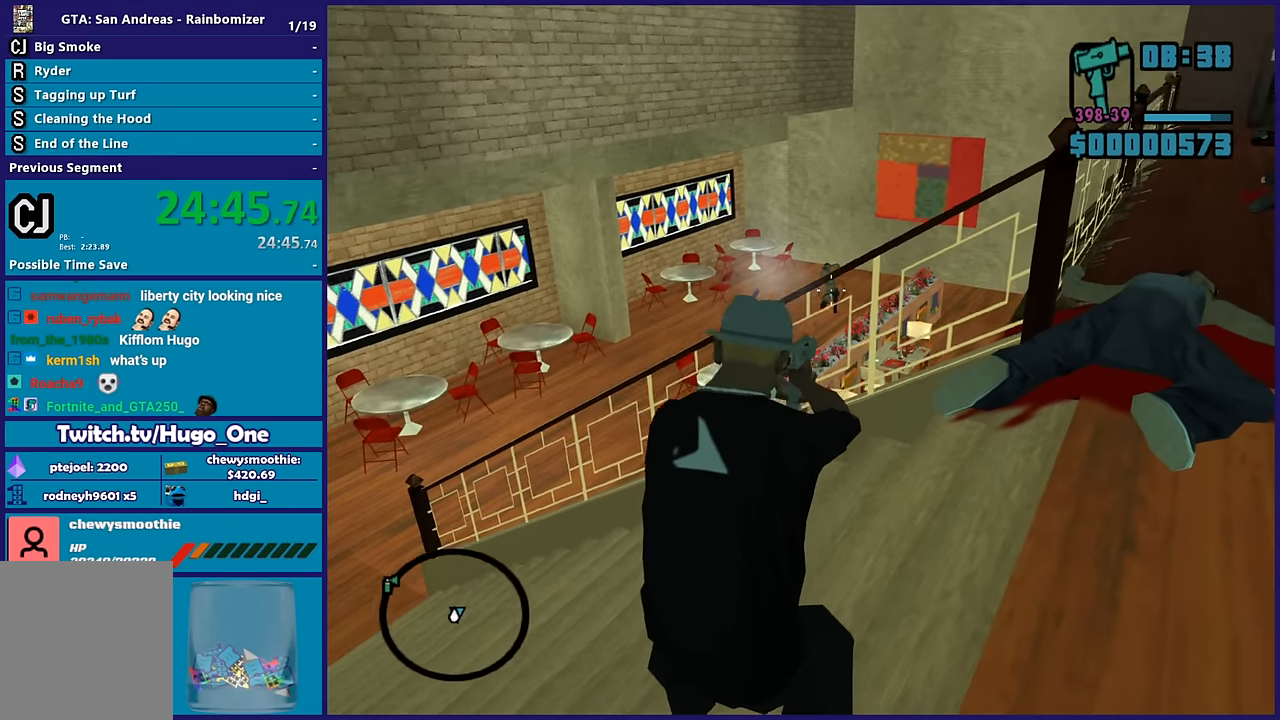
{"dt_ms": 500, "buttons": ["L2"], "left_stick": "center", "right_stick": "center", "button_events": []}
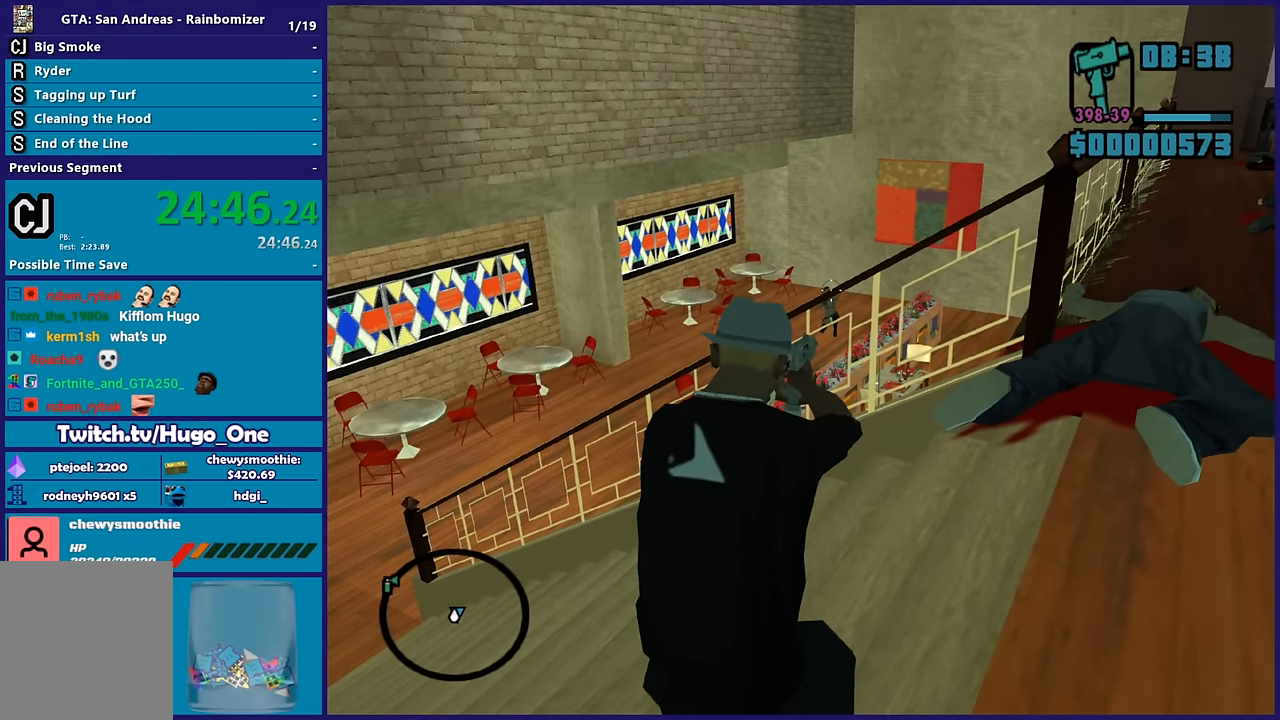
{"dt_ms": 500, "buttons": ["L2"], "left_stick": "center", "right_stick": "center", "button_events": [[83, "R2", "down"], [467, "R2", "up"]]}
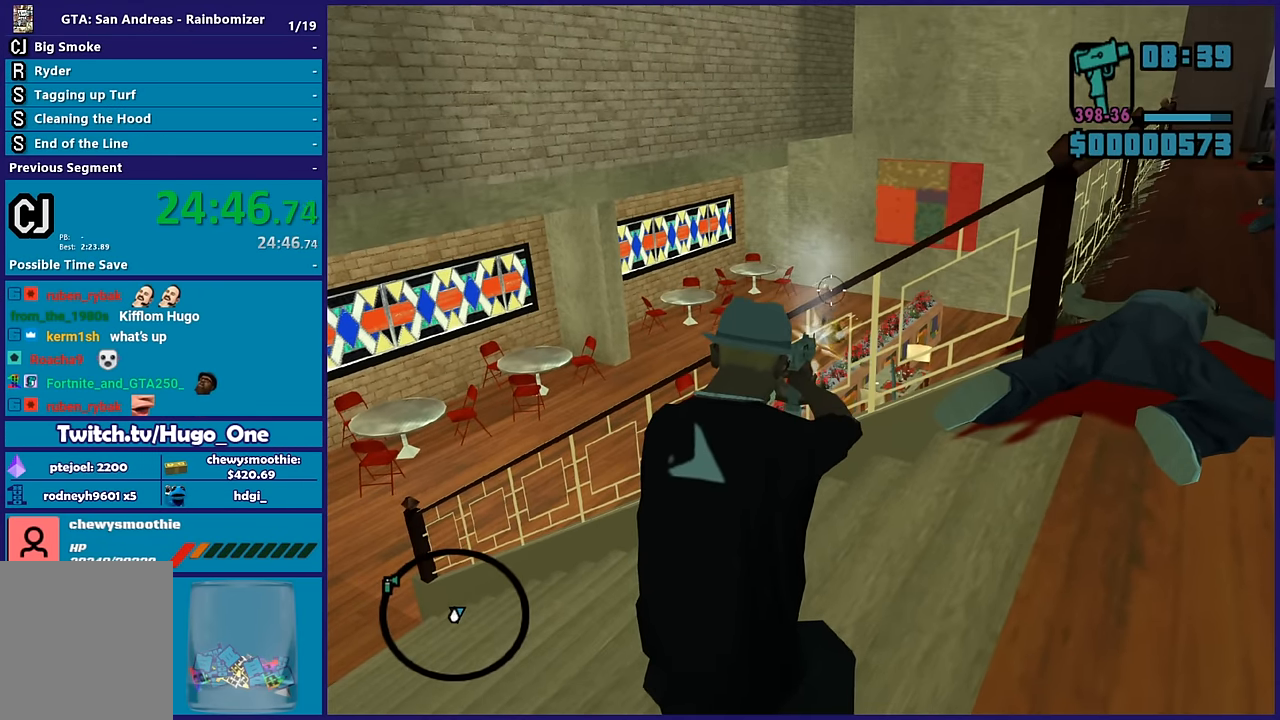
{"dt_ms": 500, "buttons": ["L2"], "left_stick": "center", "right_stick": "down-right", "button_events": []}
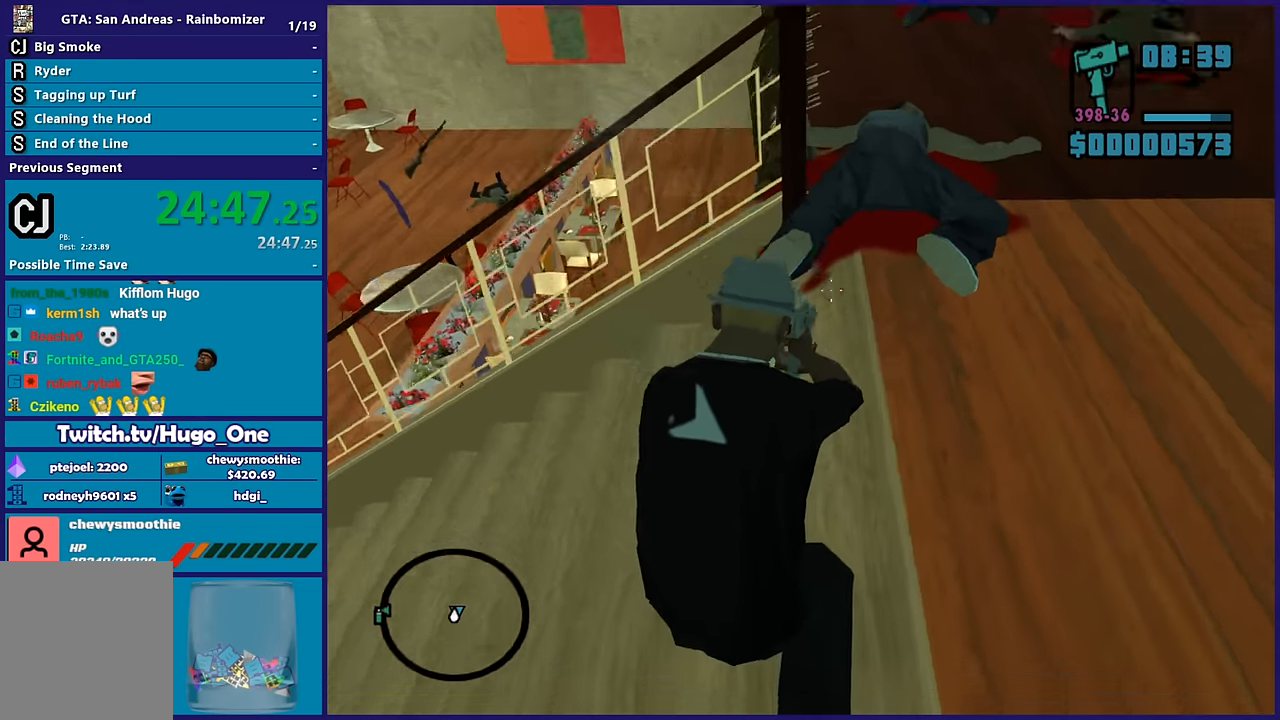
{"dt_ms": 500, "buttons": ["L1"], "left_stick": "center", "right_stick": "center", "button_events": [[133, "L2", "up"], [283, "R1", "down"], [367, "R1", "up"], [400, "L1", "down"]]}
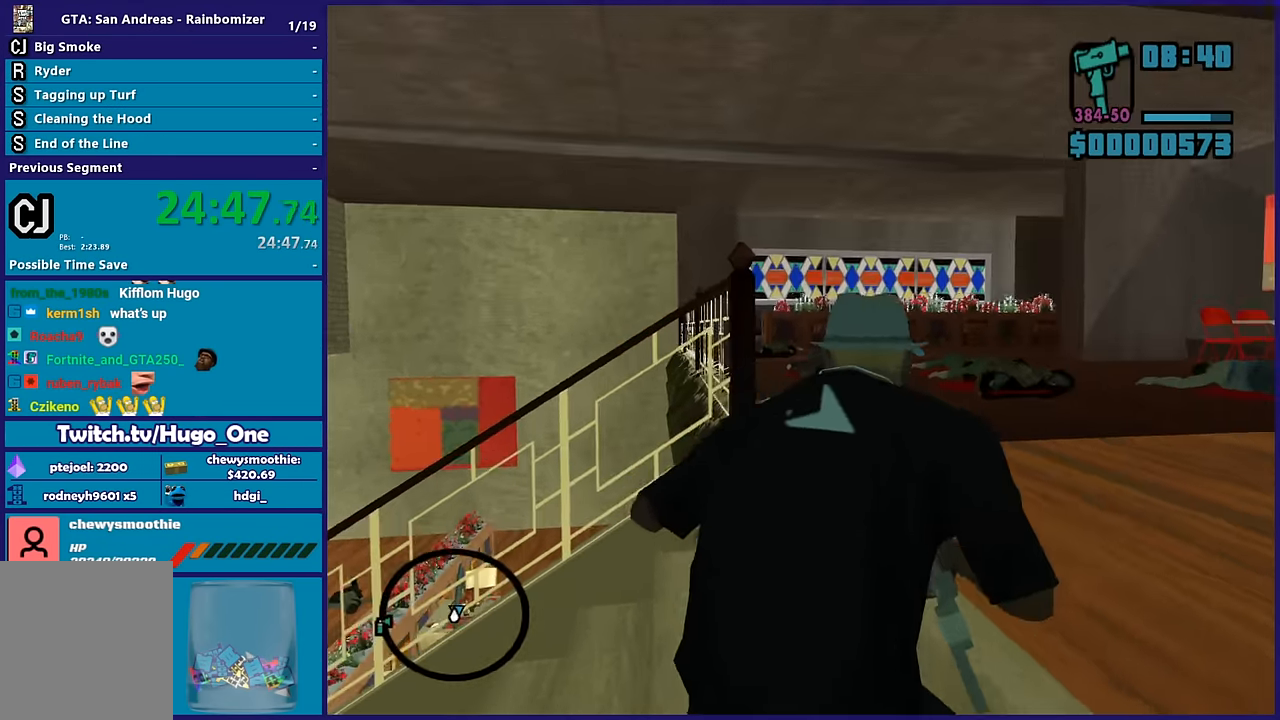
{"dt_ms": 500, "buttons": ["L2"], "left_stick": "center", "right_stick": "down-right", "button_events": [[33, "L1", "up"], [333, "L2", "down"]]}